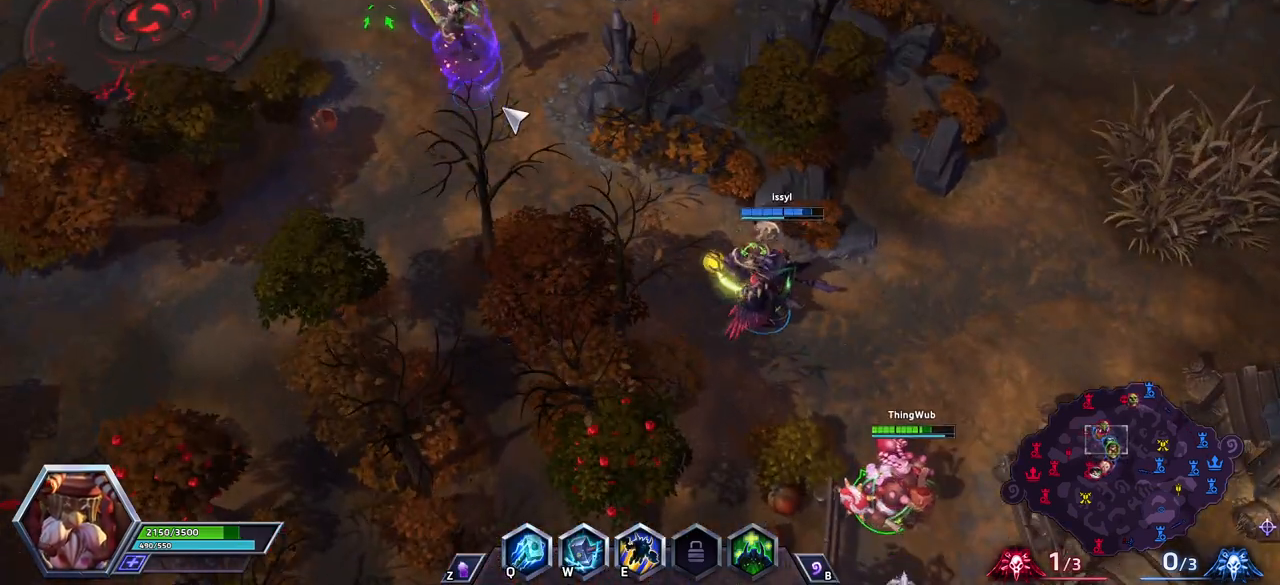
Gameplay with keyboard; each line is a JSON object with the keys held at the frame after it. "events" lists presses ("down") and releases ("up") of ".", "/", "0", "1", "2", "3", "4", "5", "6", "7", "8", "9", "a", "alt_l", "alt_r", "b", "backslash", "backspace", "c", "caps_lock", "comma", "ctrl_l", "ctrl_r", "d", "e", "equals", "escape", "f", "f1", "f10", "f11", "f12", "f2", "f3", "f4", "f5", "f6", "f7", "f8", "f9", "g", "h", "i", "j", "k", "l", "lbracket", "m", "minus", "n", "o", "p", "q", "quote", "r", "rbracket", "return", "s", "semicolon", "shift_l", "shift_r", "space", "super", "t", "tab", "tilde", "u", "v", "w", "x", "y" and "z" between this image and that frame as [ms after this image, input, new state], when the widget could be followed in between. No other keys are recorded. Mouse input is not recorded.
{"keys": ["shift_l", "z"], "events": [[317, "shift_l", "down"], [317, "z", "down"]]}
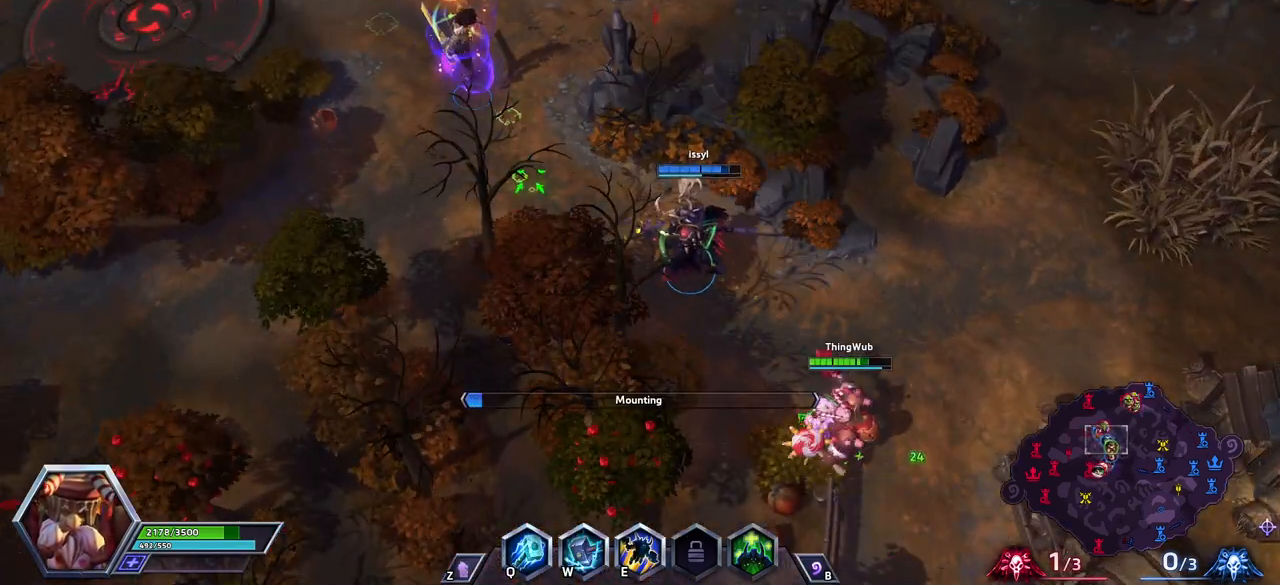
{"keys": [], "events": [[100, "shift_l", "up"], [100, "z", "up"]]}
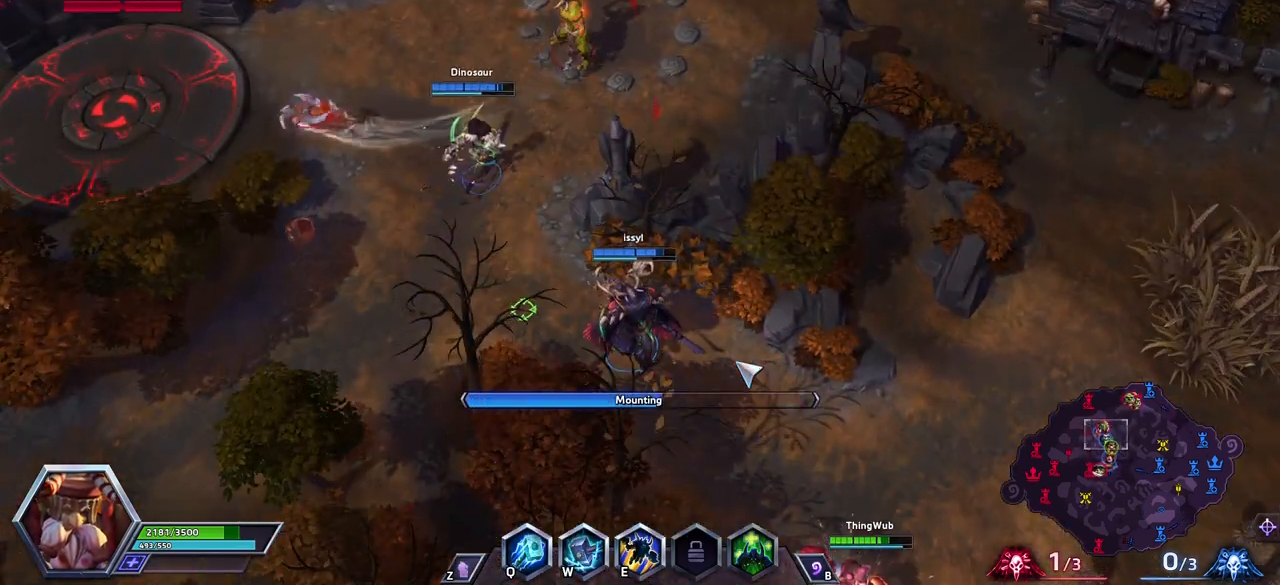
{"keys": [], "events": []}
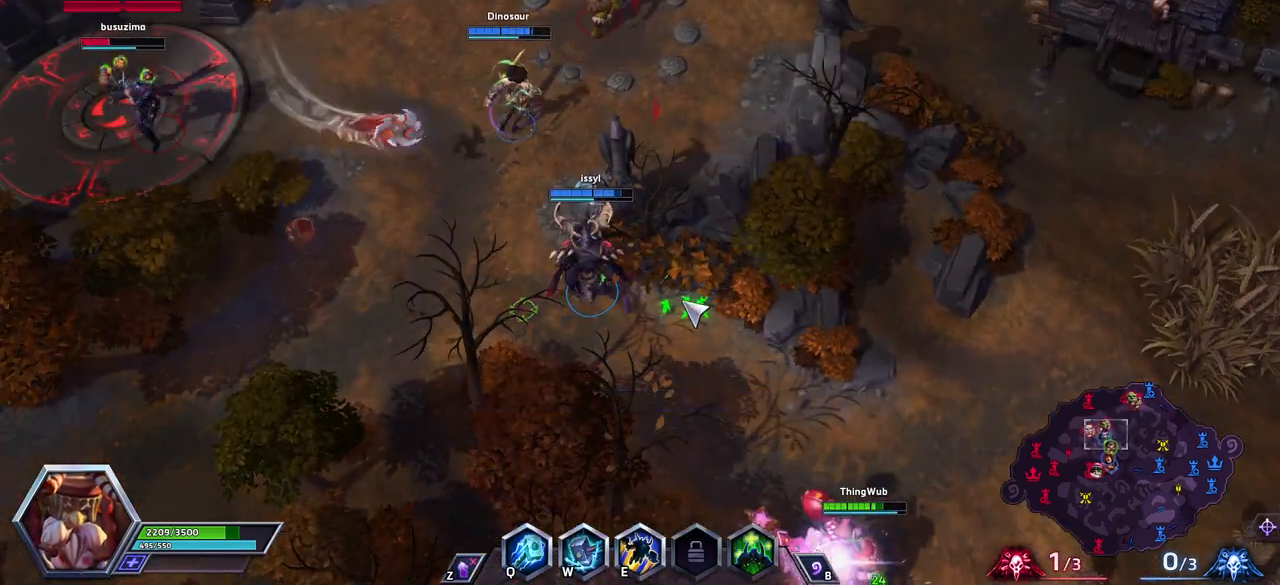
{"keys": [], "events": []}
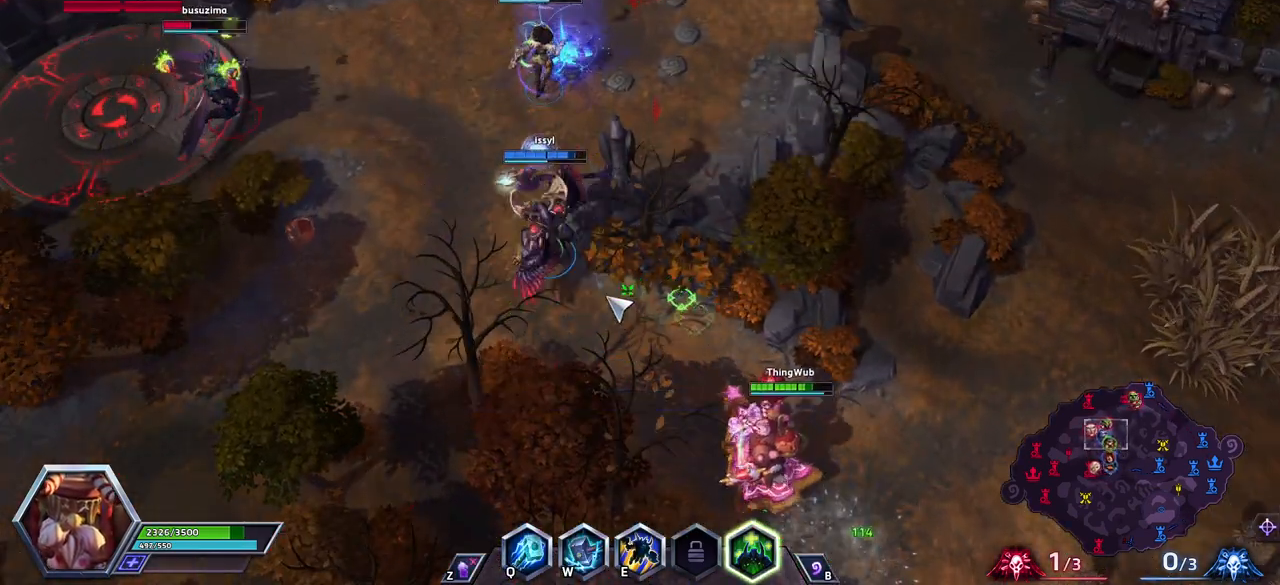
{"keys": [], "events": []}
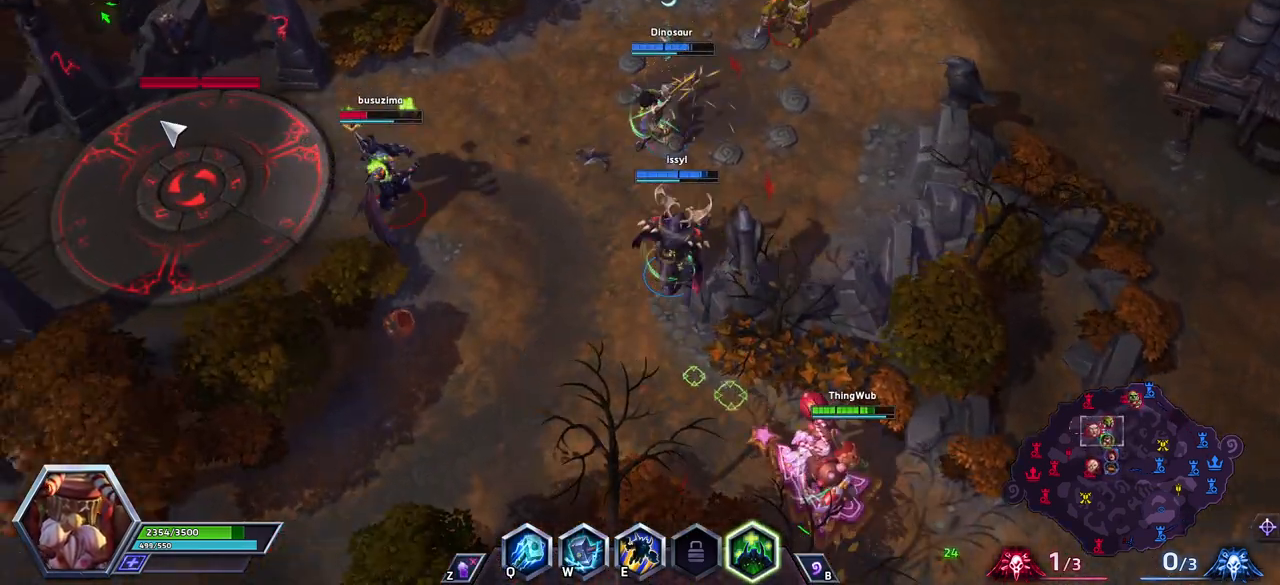
{"keys": [], "events": []}
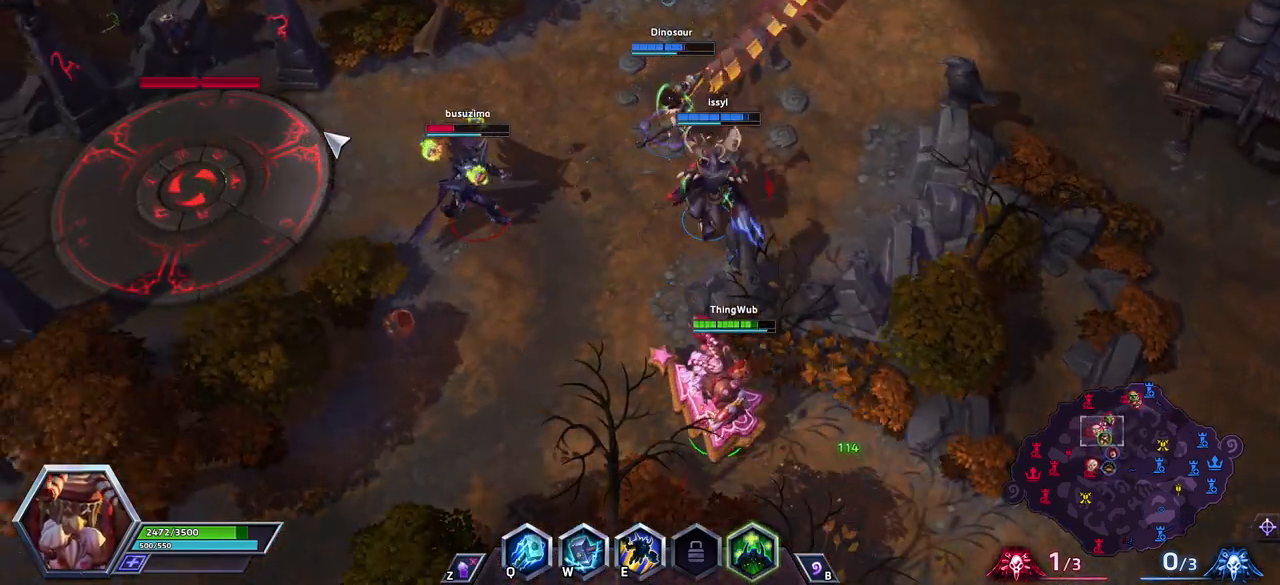
{"keys": [], "events": []}
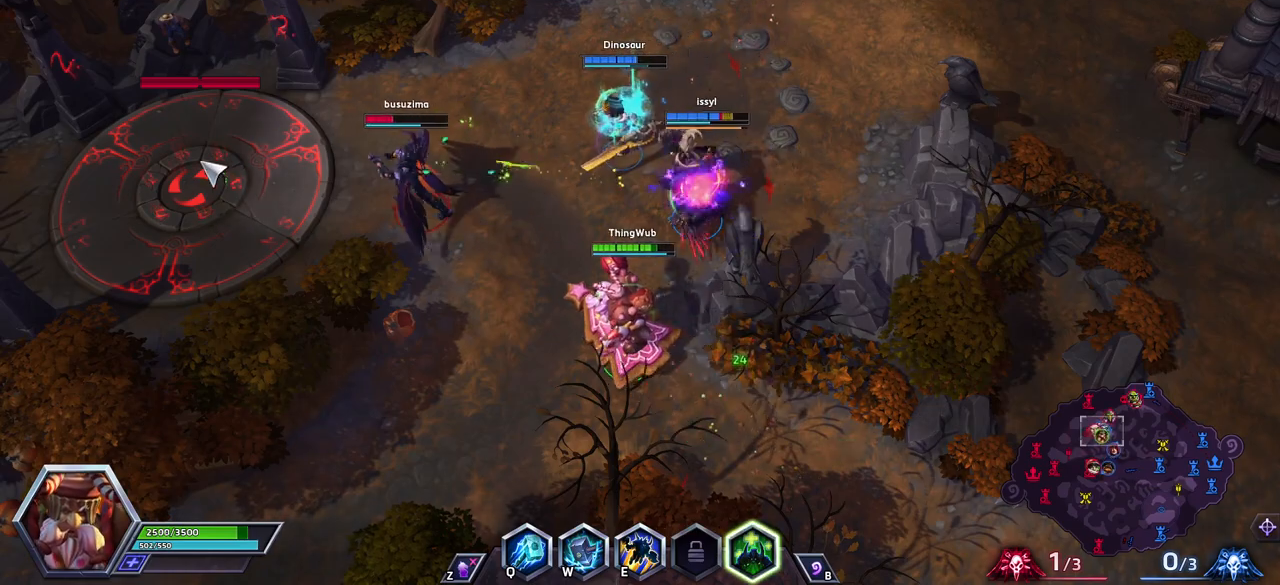
{"keys": [], "events": [[50, "e", "down"], [183, "e", "up"]]}
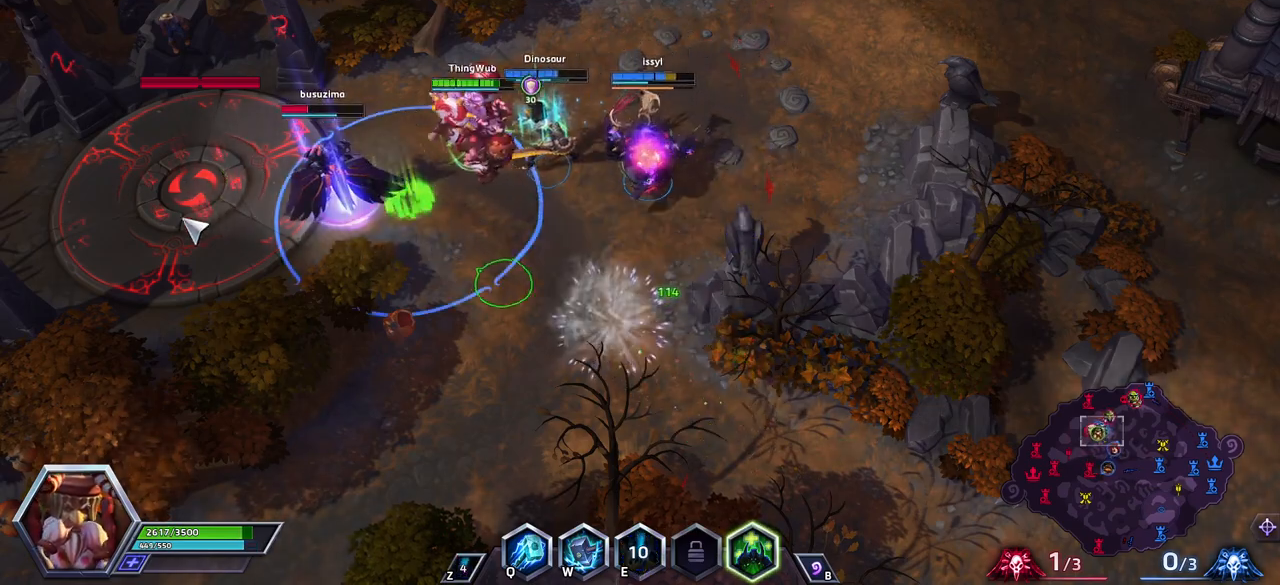
{"keys": [], "events": [[117, "q", "down"], [300, "q", "up"]]}
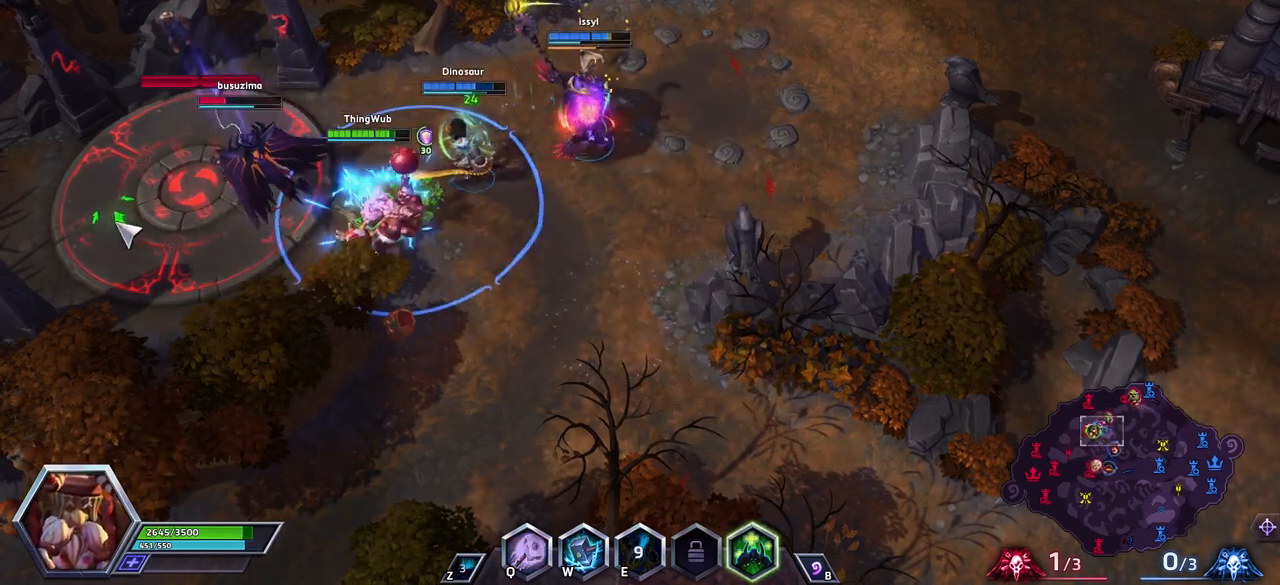
{"keys": [], "events": []}
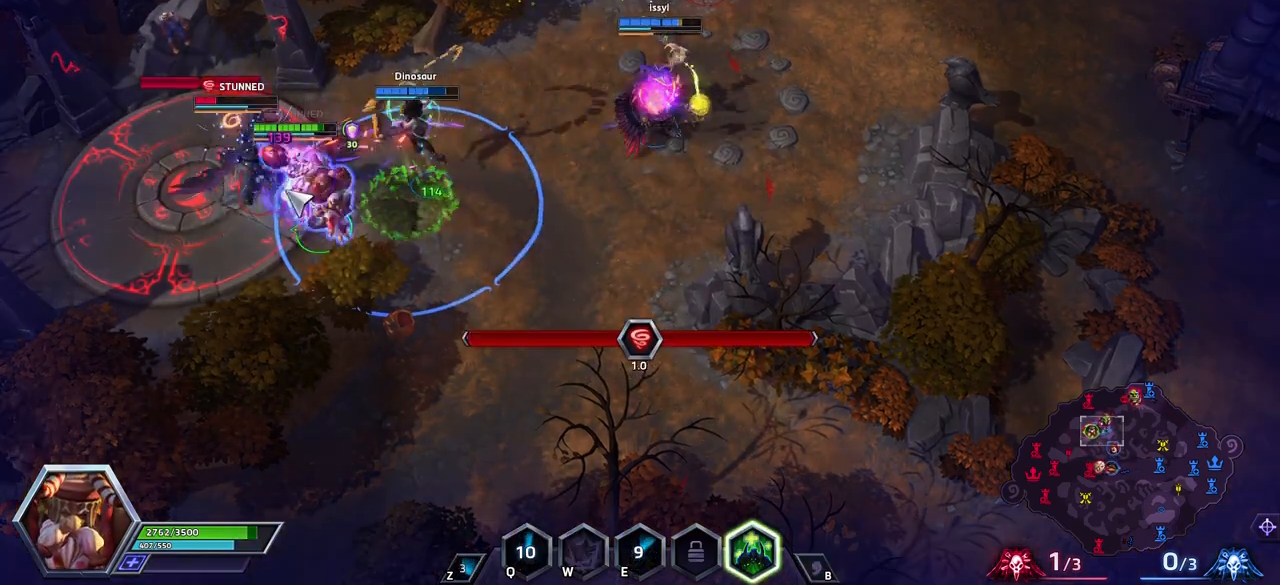
{"keys": [], "events": []}
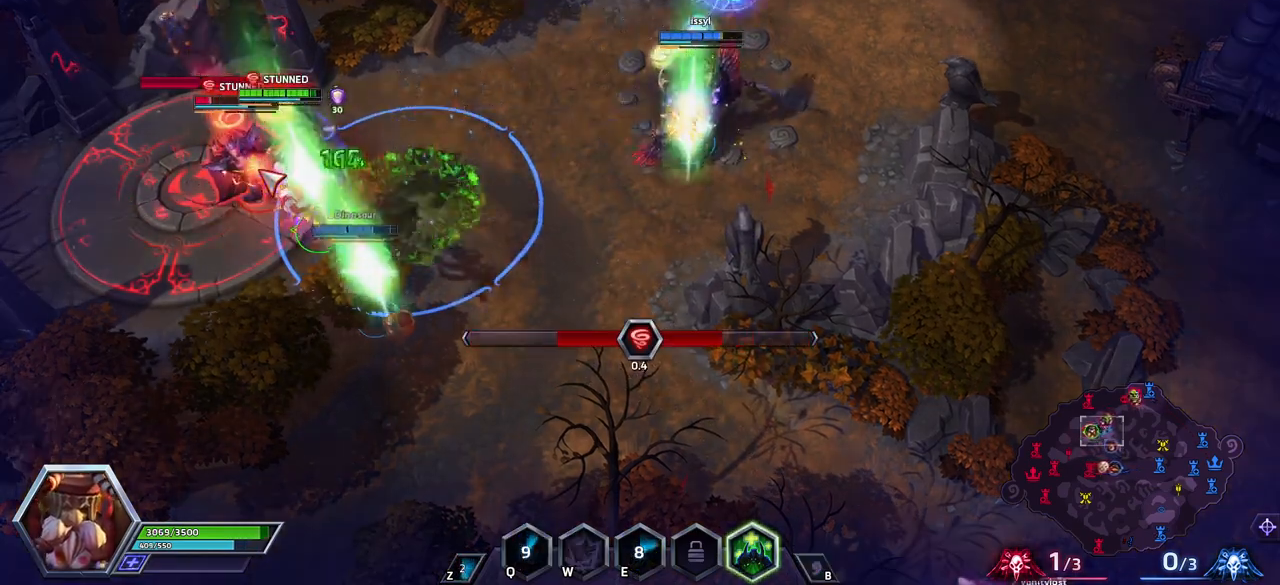
{"keys": [], "events": []}
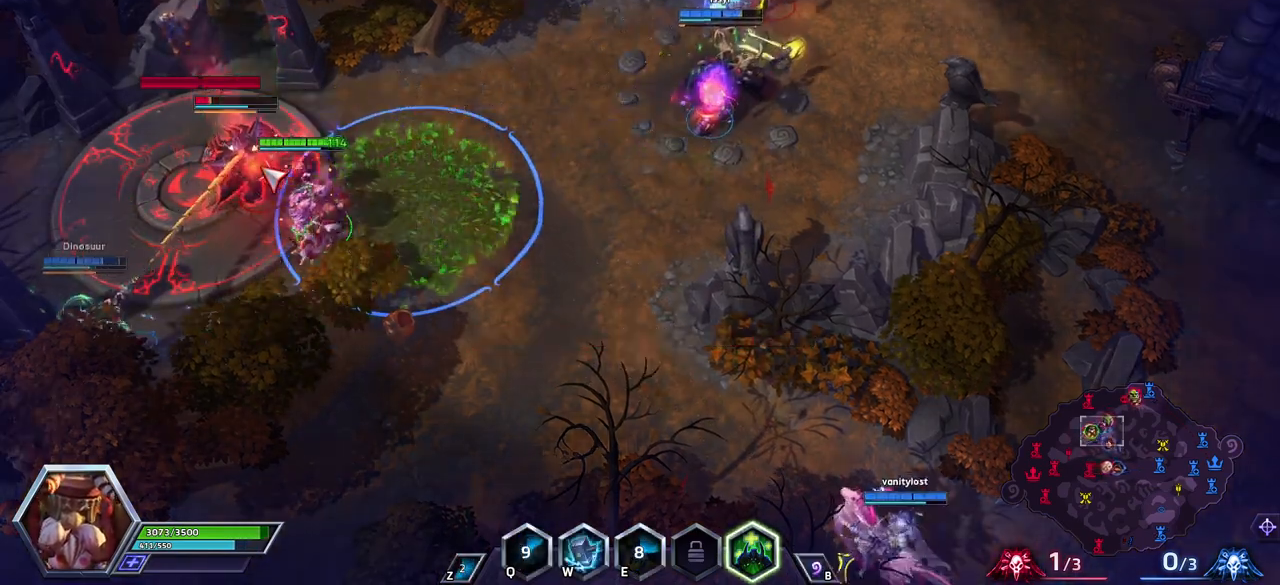
{"keys": ["space"], "events": [[417, "space", "down"]]}
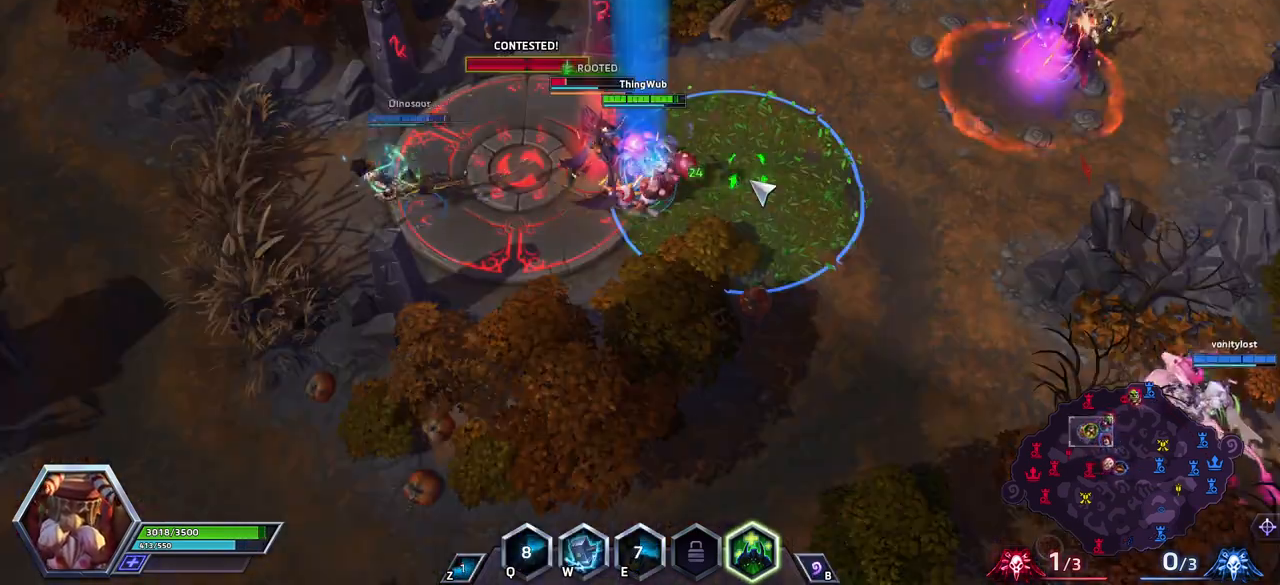
{"keys": [], "events": [[167, "space", "up"]]}
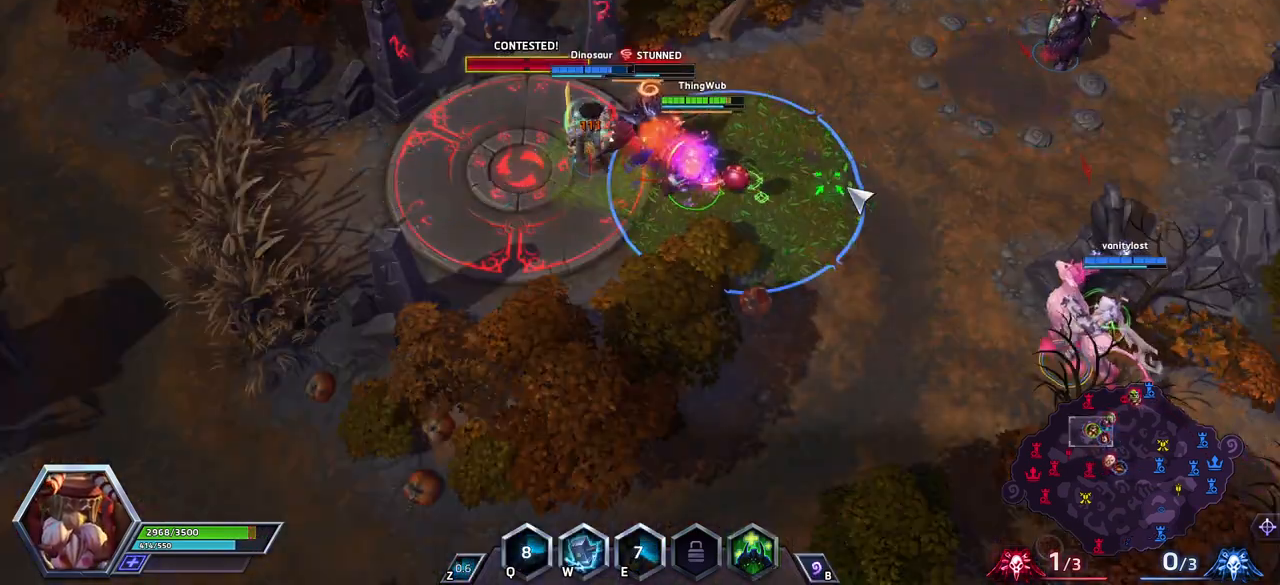
{"keys": ["space"], "events": [[133, "space", "down"]]}
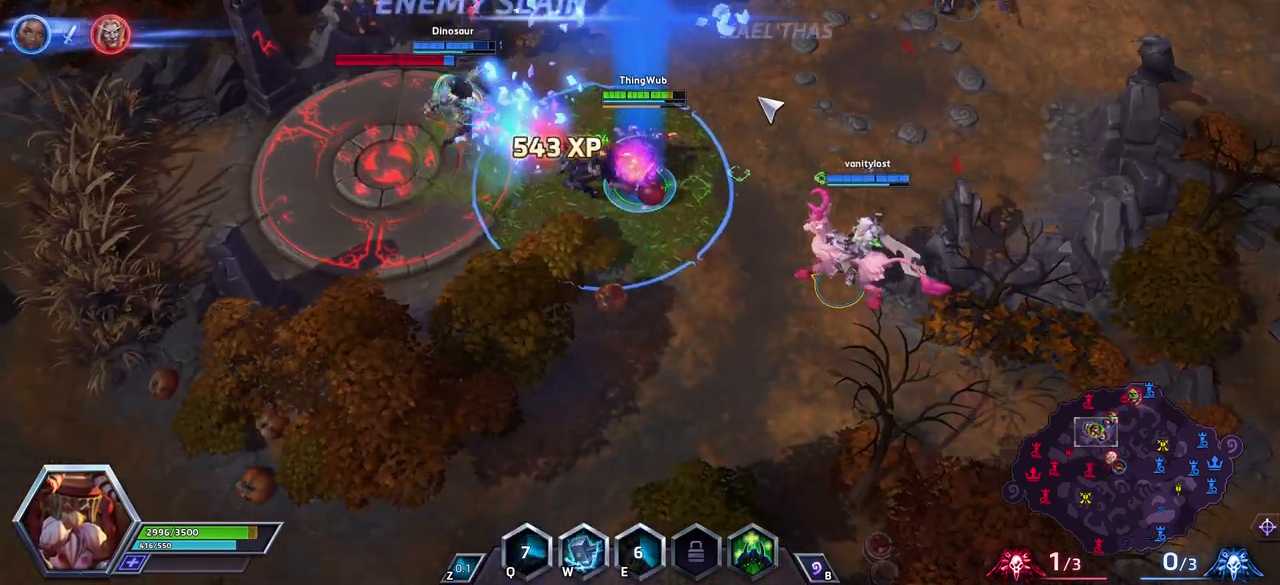
{"keys": ["space"], "events": []}
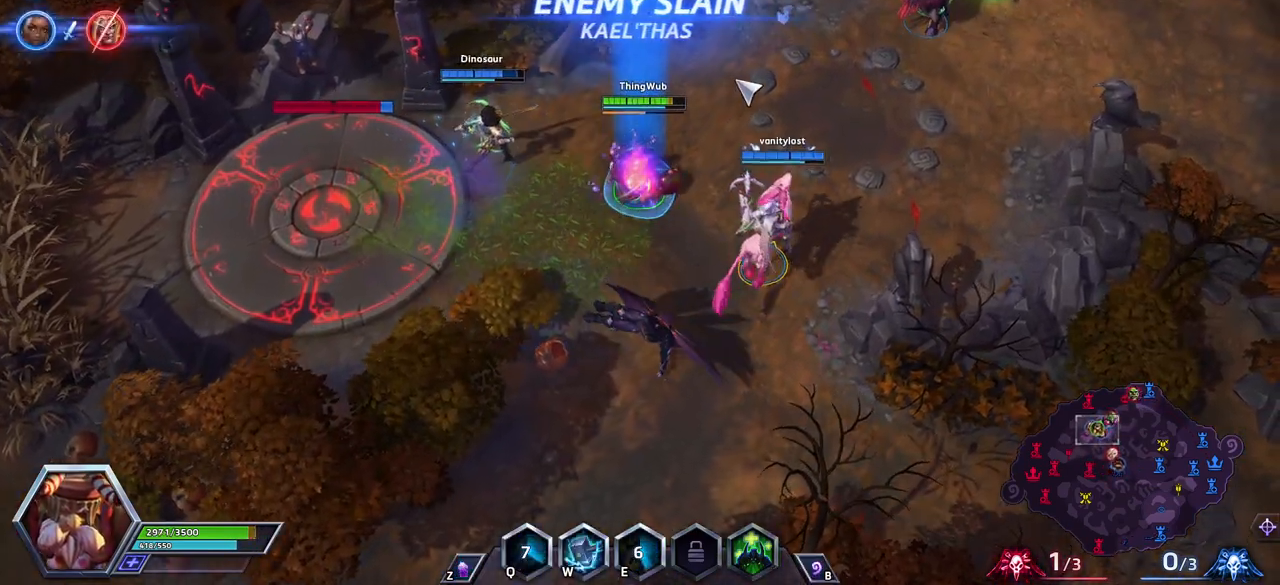
{"keys": [], "events": [[400, "space", "up"]]}
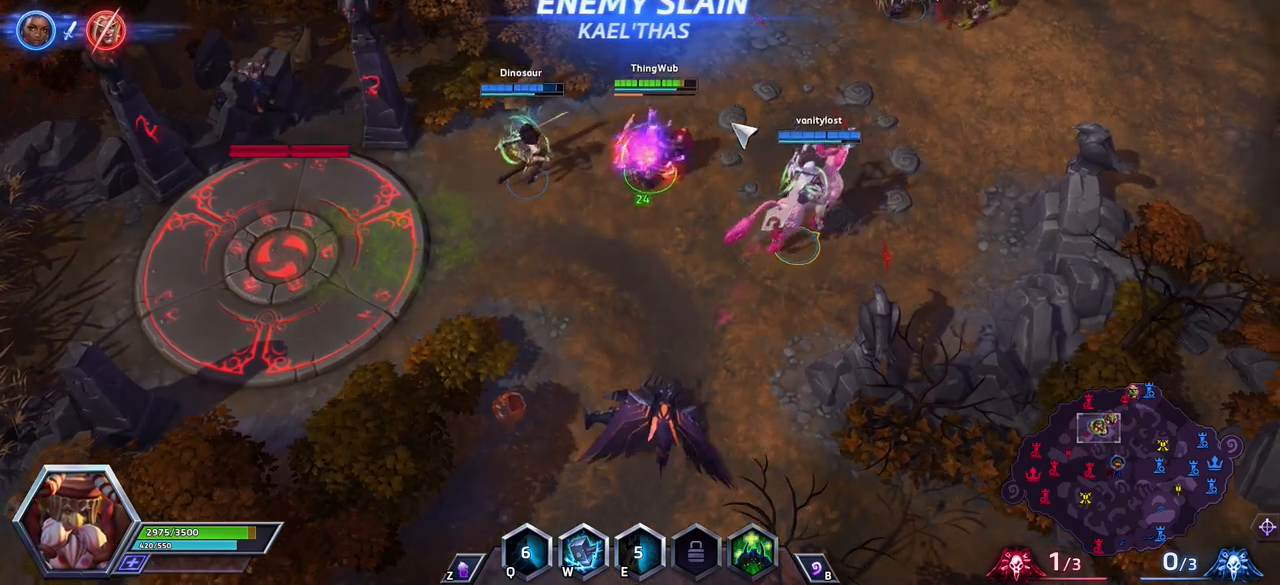
{"keys": [], "events": []}
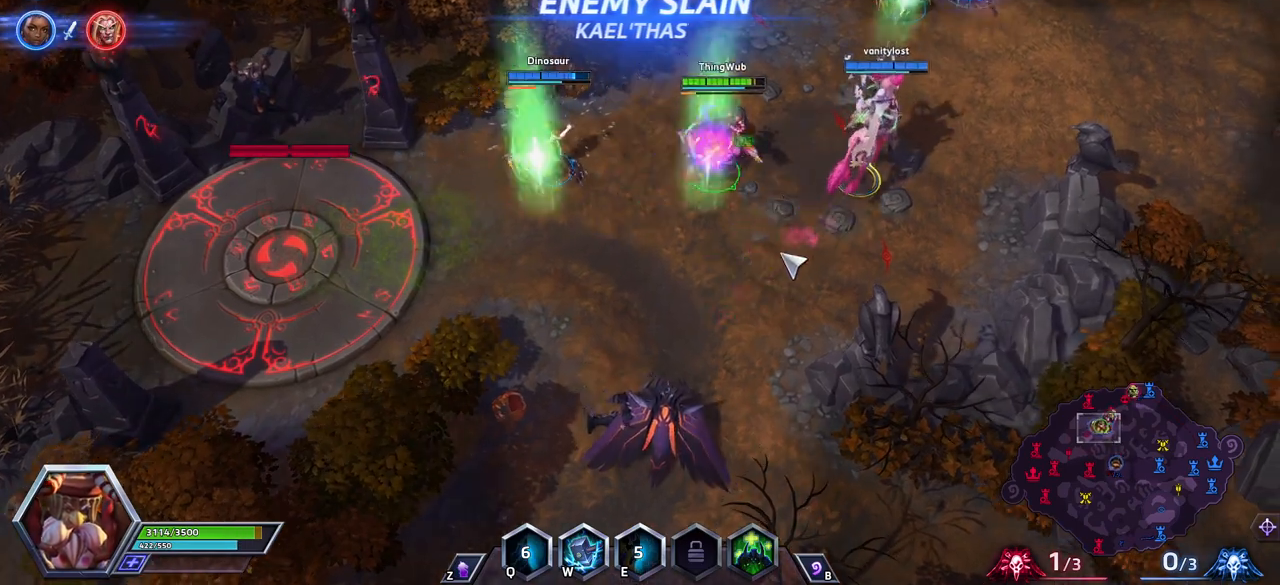
{"keys": [], "events": []}
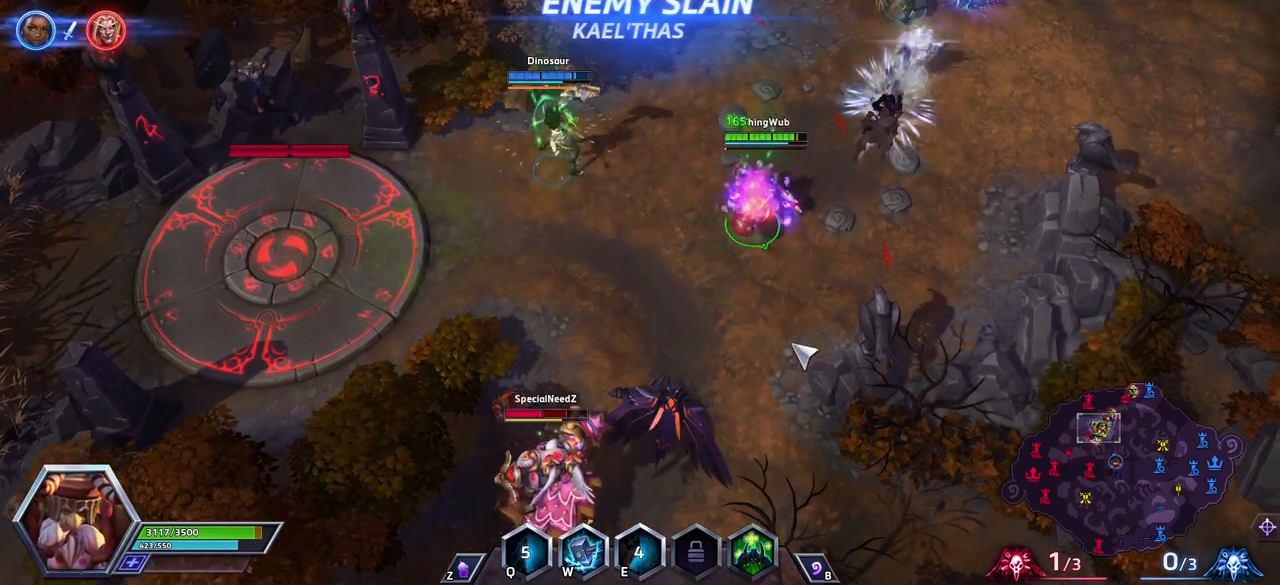
{"keys": [], "events": []}
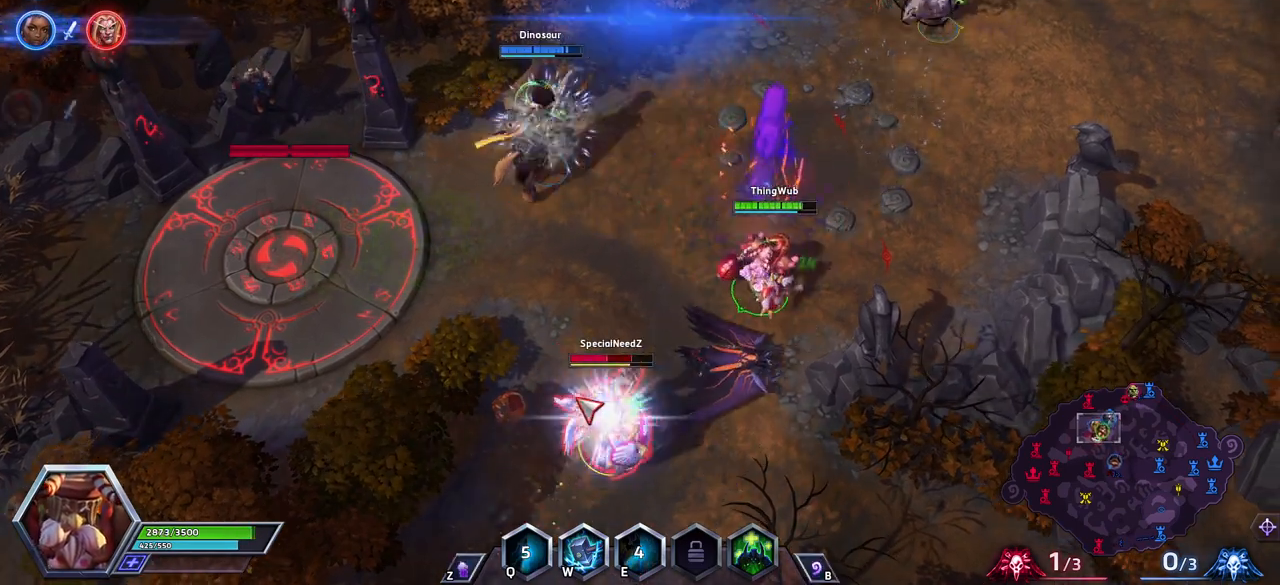
{"keys": ["space"], "events": [[417, "space", "down"]]}
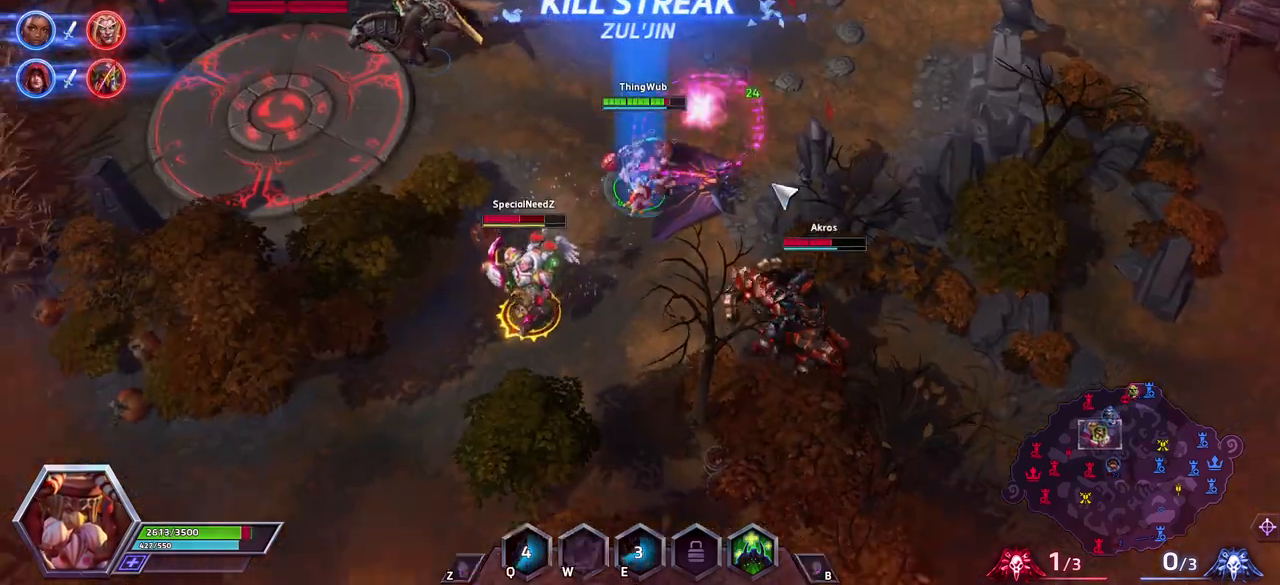
{"keys": ["space"], "events": []}
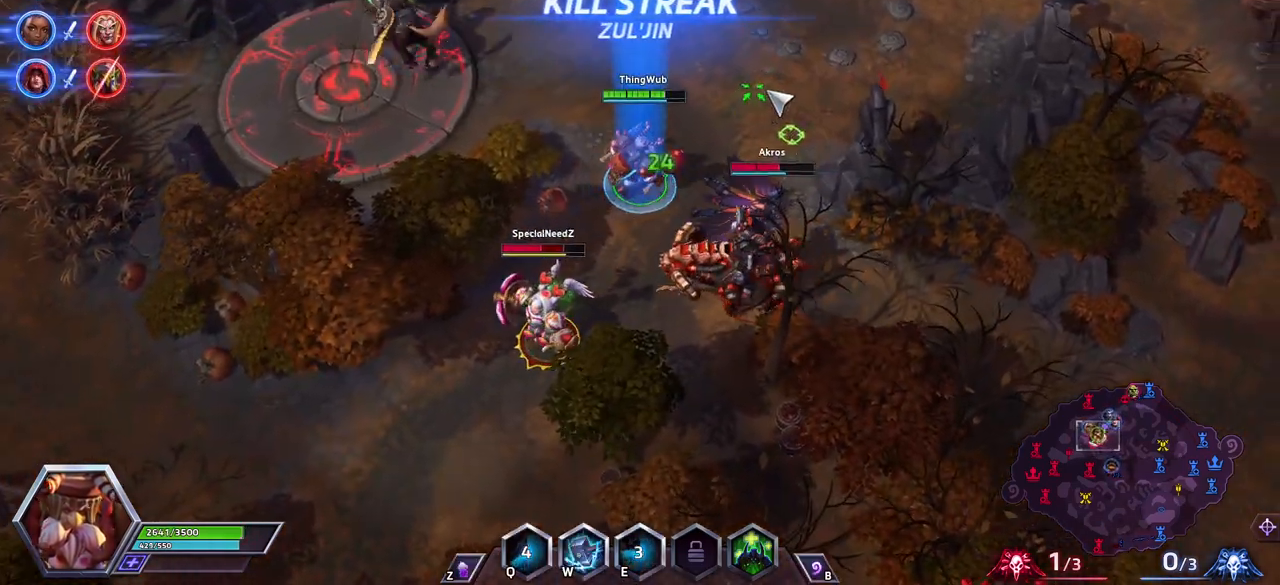
{"keys": [], "events": [[267, "space", "up"]]}
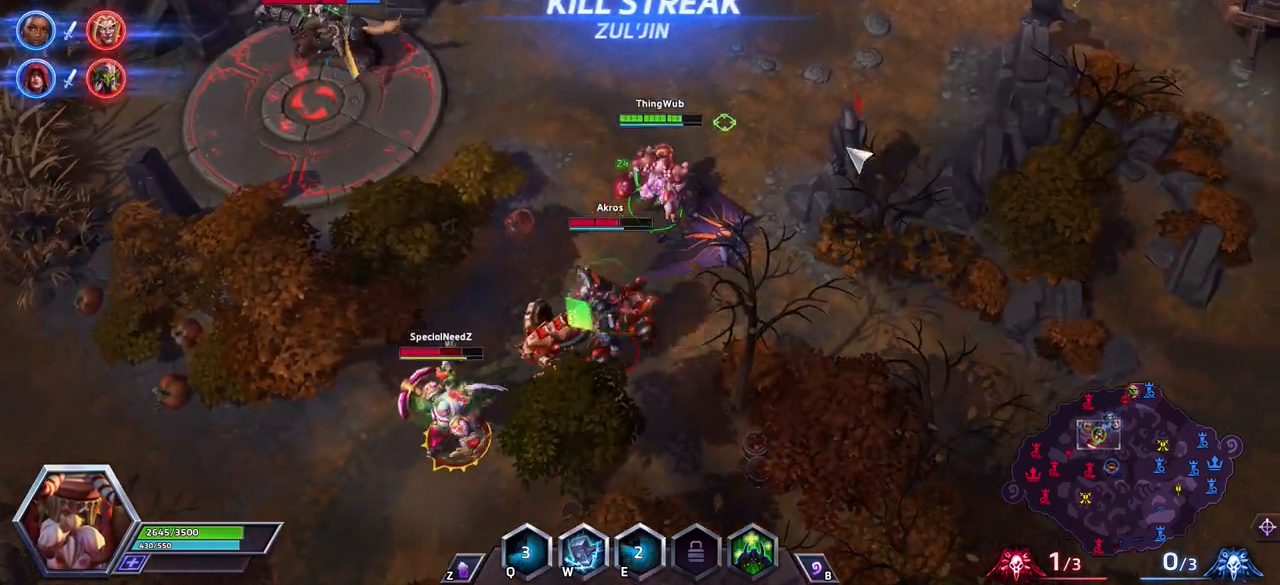
{"keys": ["space"], "events": [[183, "space", "down"], [417, "tab", "down"], [467, "tab", "up"]]}
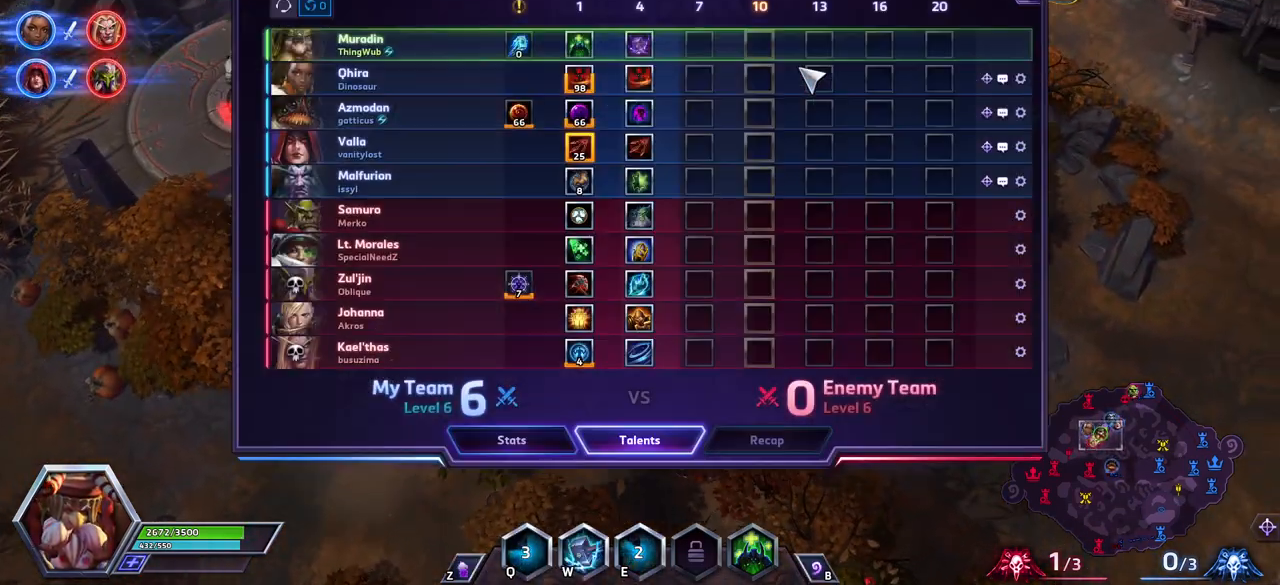
{"keys": ["shift_l", "z"]}
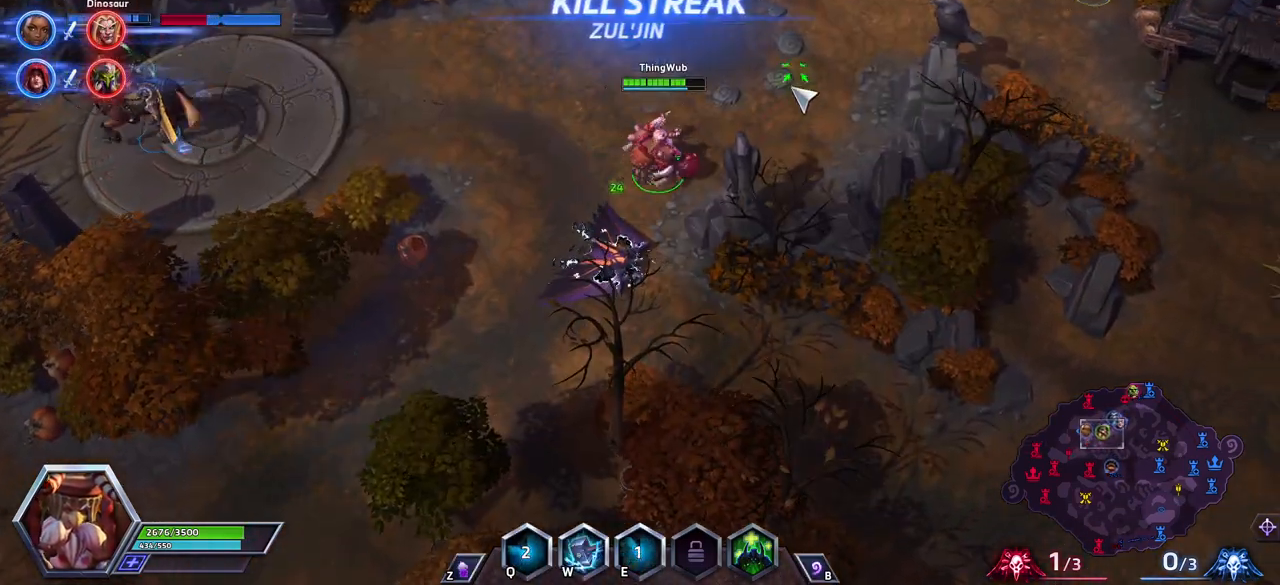
{"keys": [], "events": [[117, "z", "up"], [167, "shift_l", "up"]]}
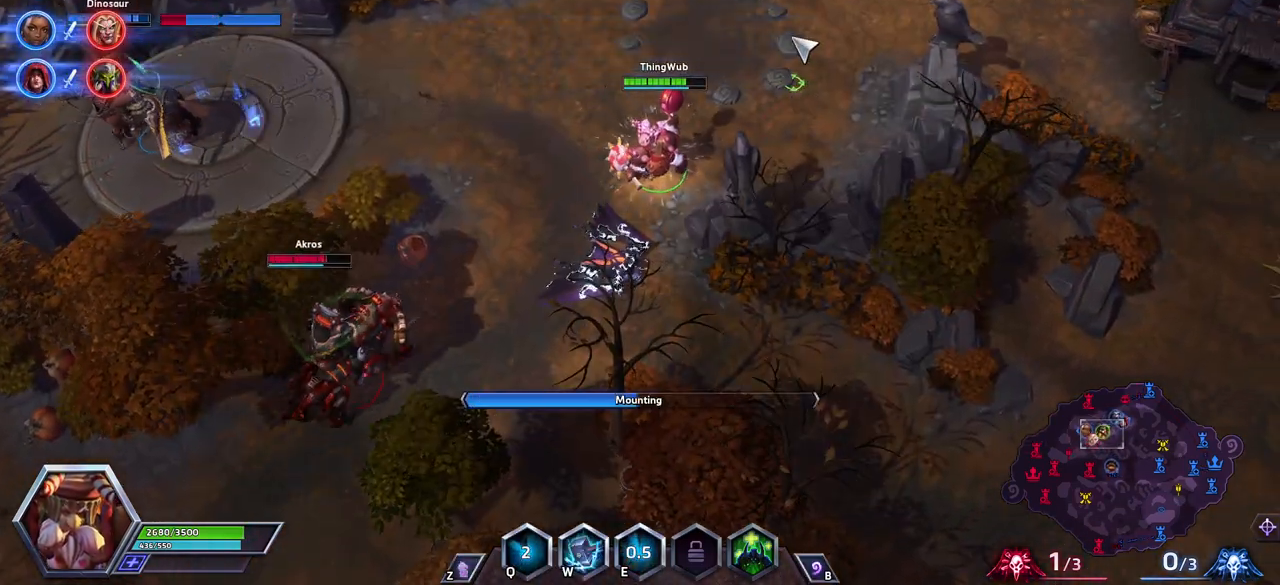
{"keys": ["space"], "events": [[333, "space", "down"]]}
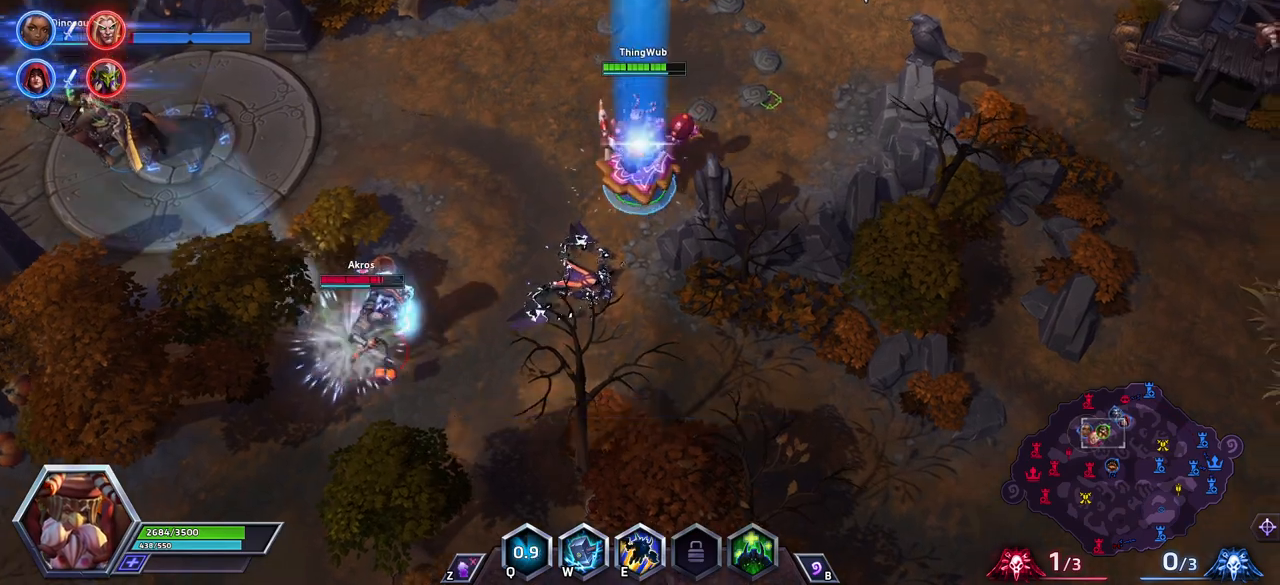
{"keys": ["space"], "events": []}
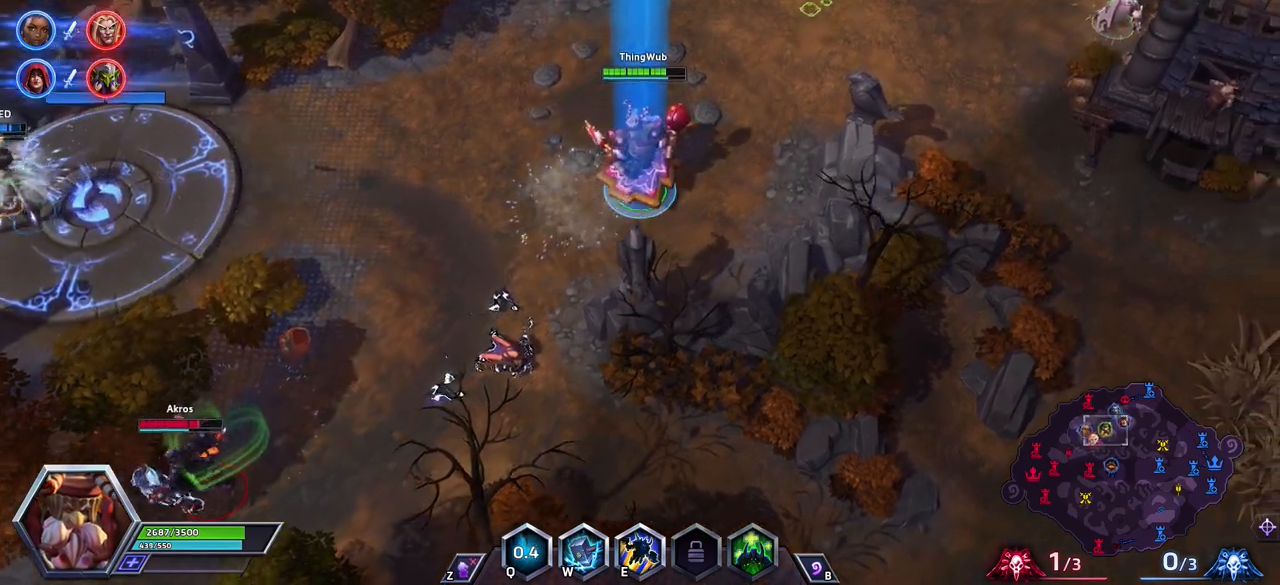
{"keys": [], "events": [[317, "space", "up"]]}
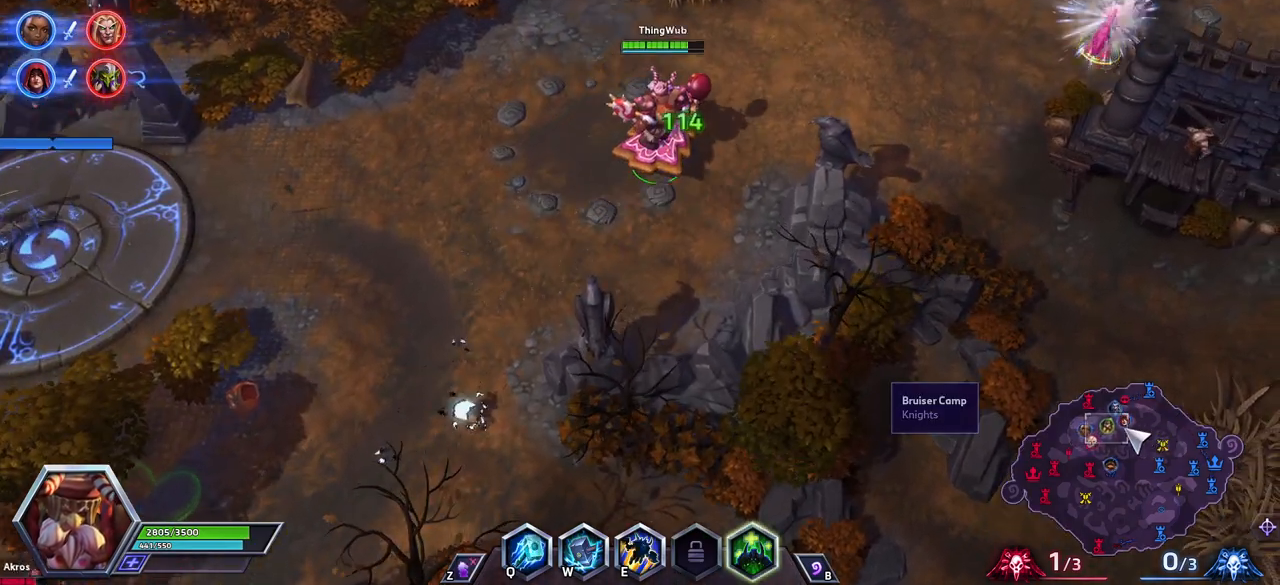
{"keys": [], "events": []}